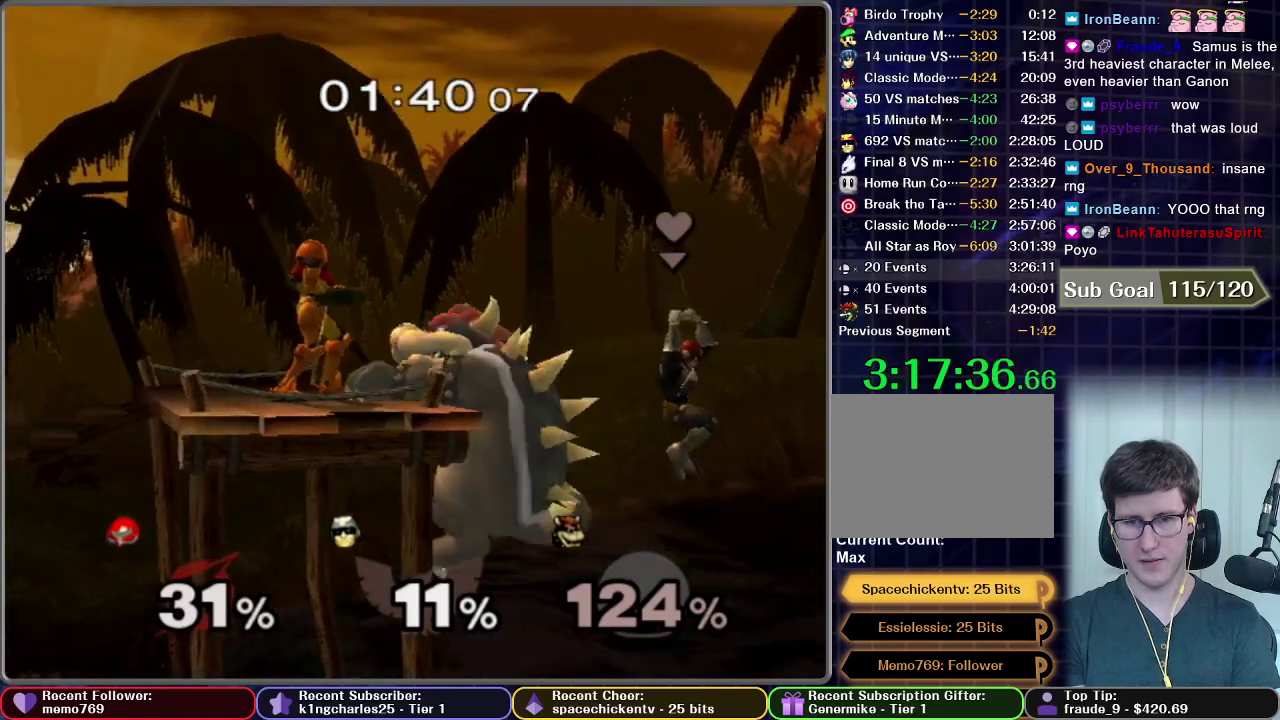
Gameplay with a controller (Nintendo layout); each line is a JSON object with the inputs held at the frame after it. "events" lists button and stick changes between this image and that frame as [ms after this image, input, new state], when the widget could be followed in between. This overlay highlights the sticks when they move; stick clicks (L3 R3) are not distinguishable. Not read: L3 R3.
{"buttons": ["A"], "left_stick": "down", "right_stick": "center", "events": [[100, "A", "down"], [100, "left_stick", "down"]]}
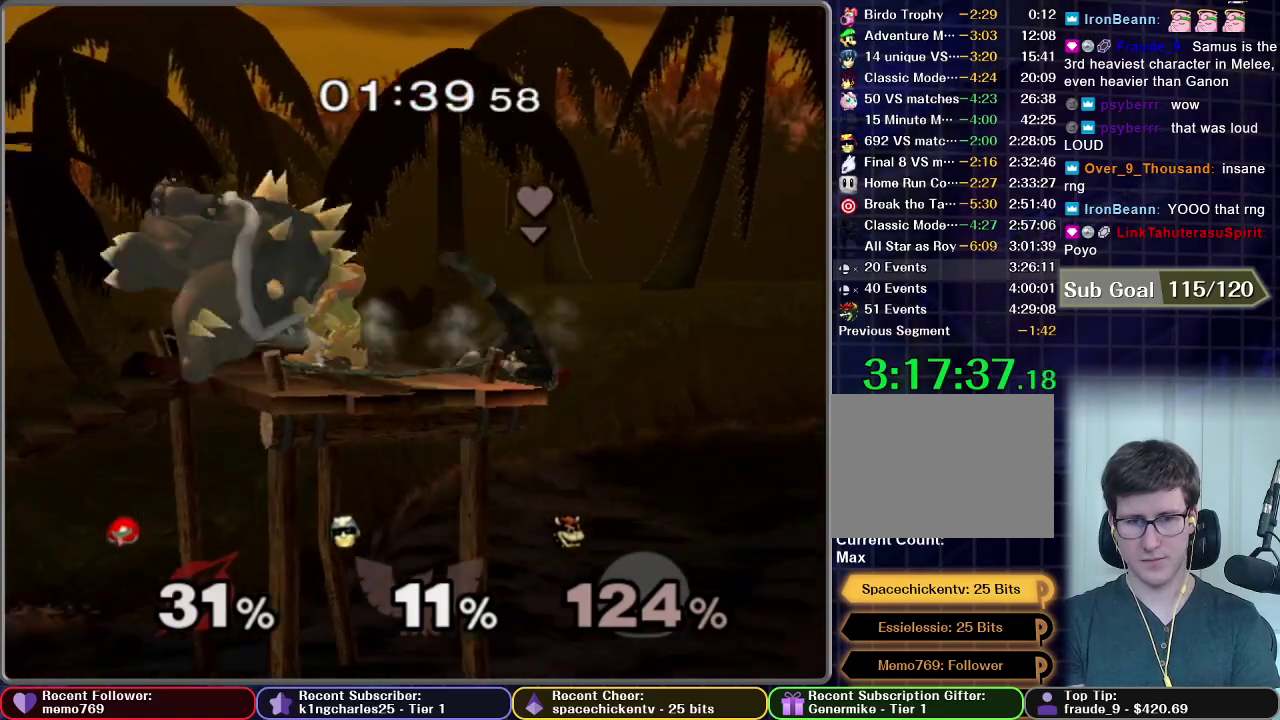
{"buttons": [], "left_stick": "center", "right_stick": "center", "events": [[117, "A", "up"], [183, "left_stick", "center"]]}
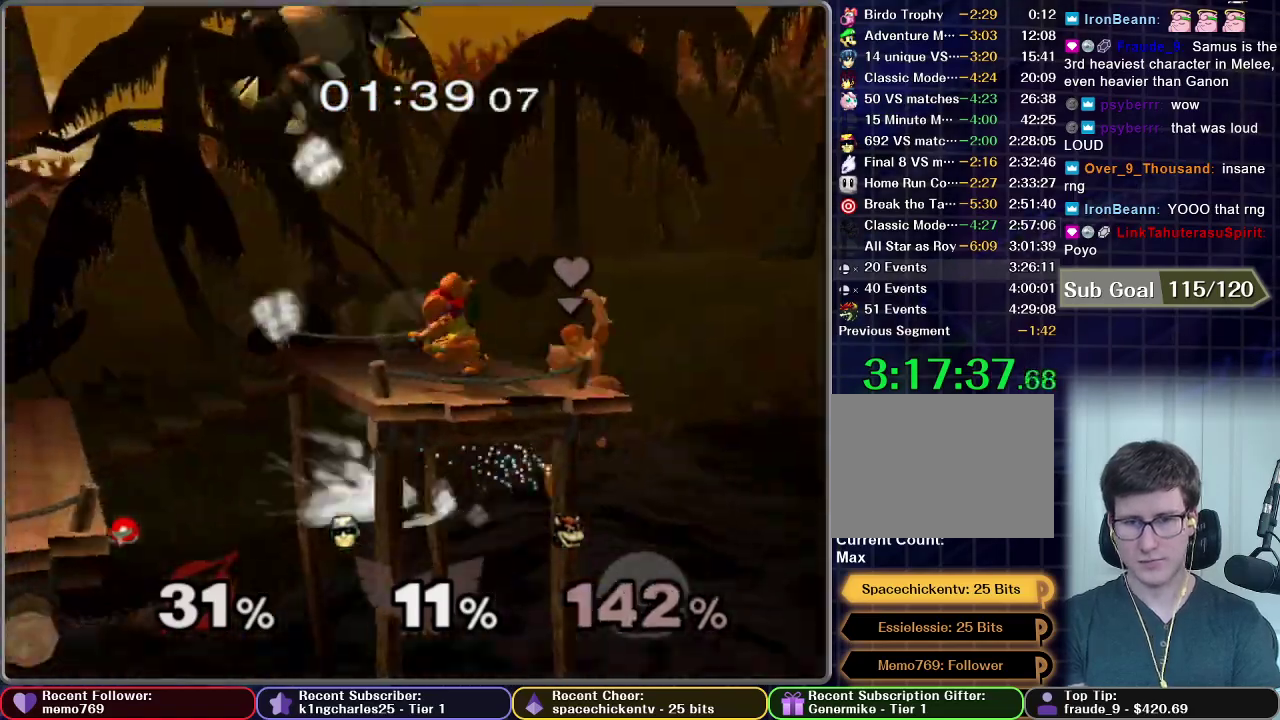
{"buttons": [], "left_stick": "center", "right_stick": "center", "events": []}
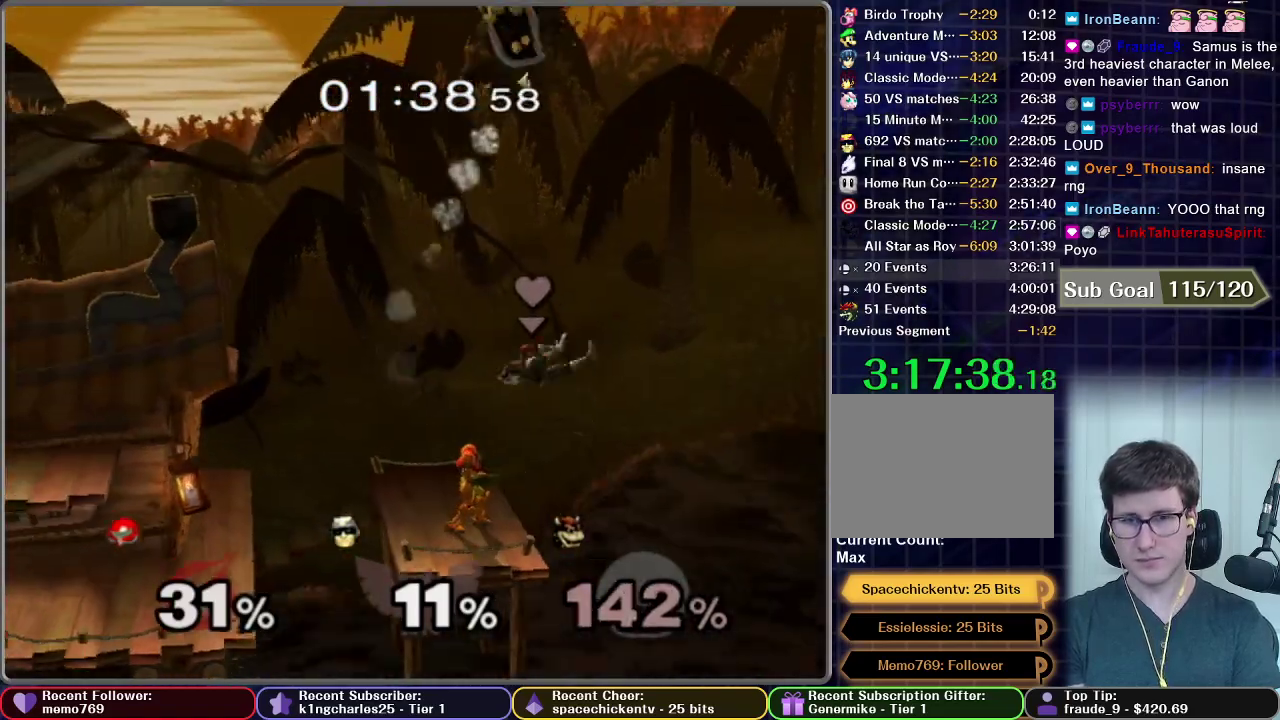
{"buttons": [], "left_stick": "center", "right_stick": "center", "events": [[83, "X", "down"], [183, "left_stick", "right"], [200, "X", "up"], [300, "left_stick", "center"]]}